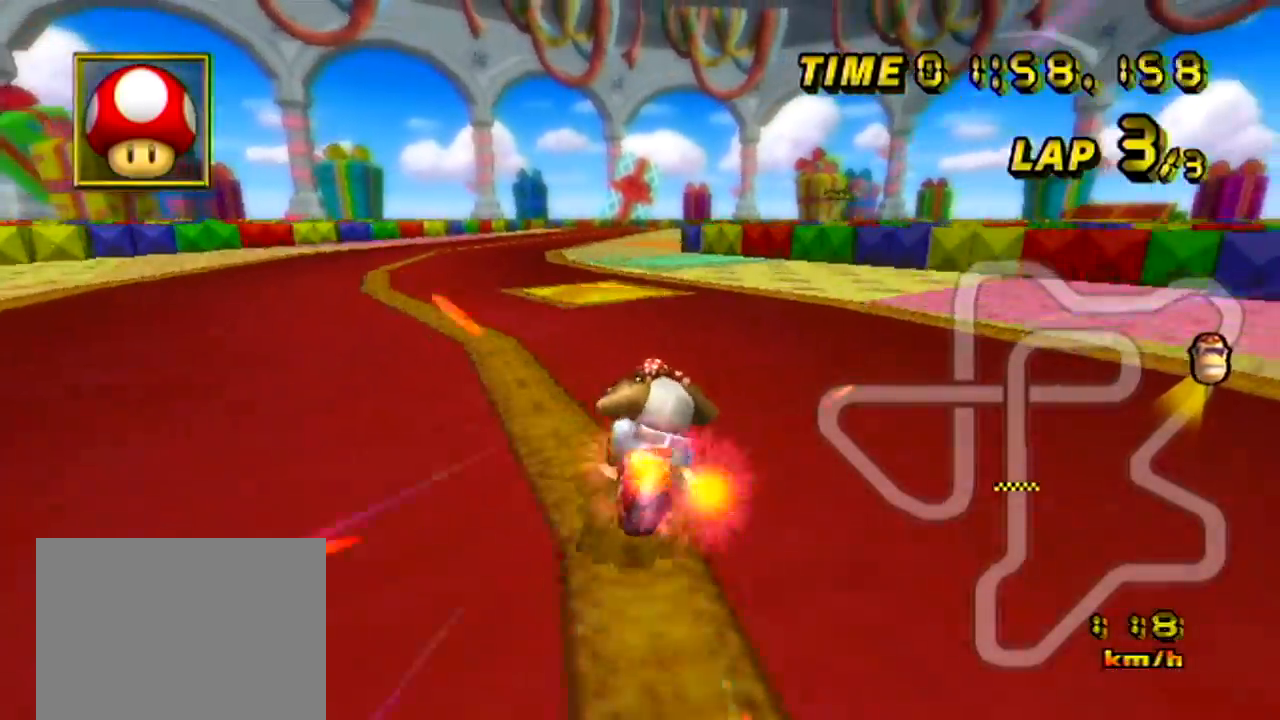
Gameplay with a controller (Nintendo layout); each line is a JSON object with the inputs held at the frame after it. "events" lists button and stick changes between this image and that frame as [ms after this image, input, new state], when the widget could be followed in between. Not read: B C_DOWN C_LEFT C_RIGHT C_UP L3 R3 Z.
{"buttons": ["A"], "left_stick": "center", "events": [[484, "left_stick", "center"]]}
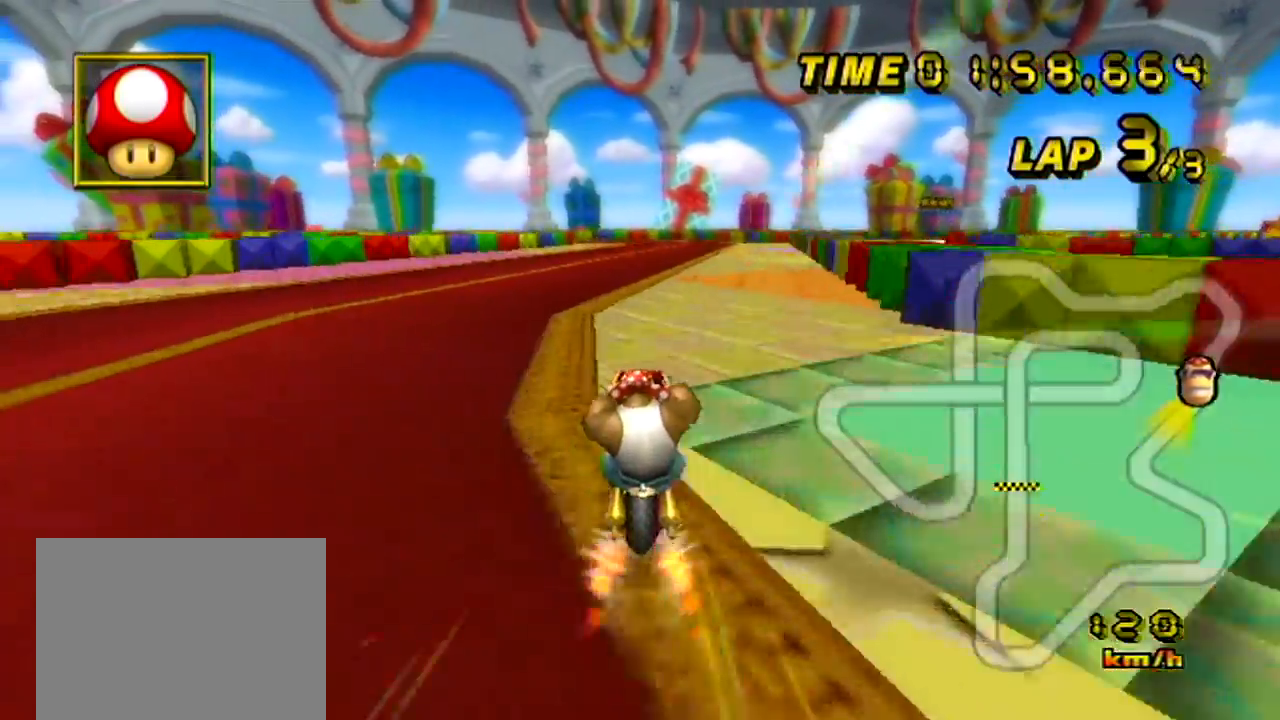
{"buttons": ["A"], "left_stick": "center", "events": [[234, "left_stick", "left"], [434, "left_stick", "center"]]}
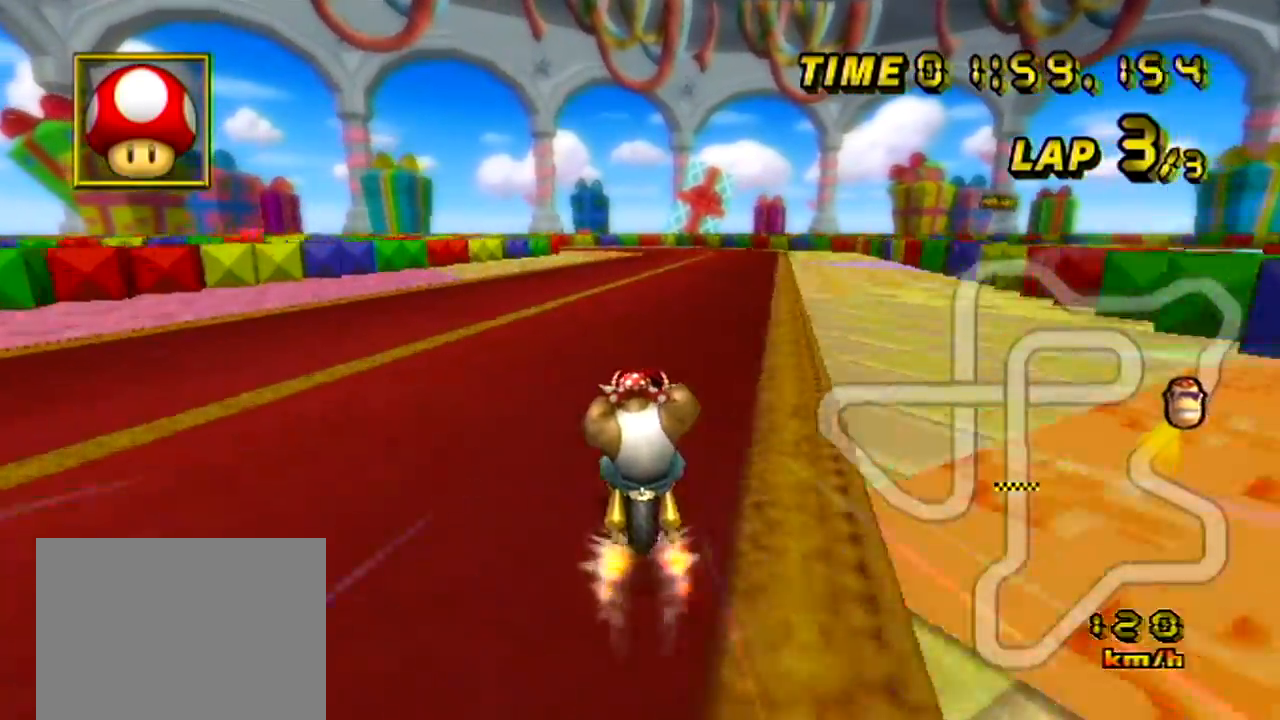
{"buttons": ["A", "R1"], "left_stick": "center", "events": [[200, "left_stick", "right"], [283, "L1", "down"], [350, "left_stick", "center"], [367, "L1", "up"], [383, "R1", "down"]]}
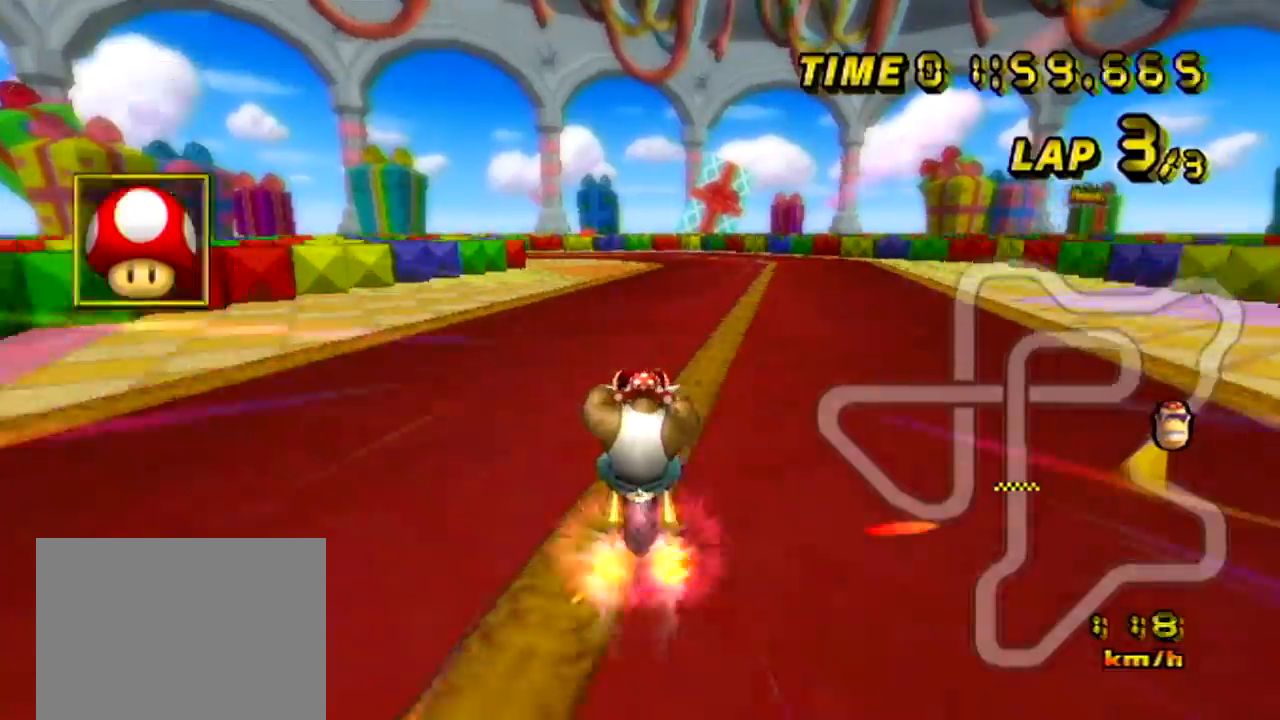
{"buttons": ["A", "R1"], "left_stick": "left", "events": [[134, "left_stick", "up-left"], [250, "left_stick", "left"]]}
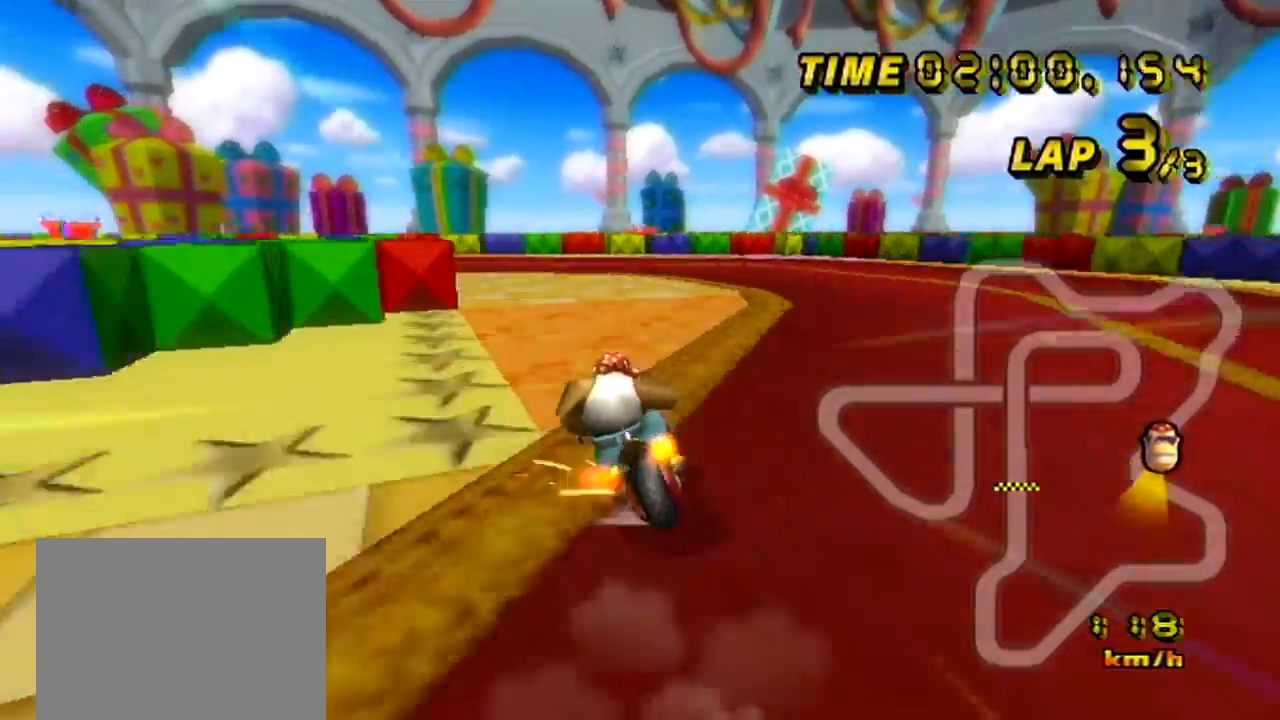
{"buttons": ["A", "R1"], "left_stick": "left", "events": []}
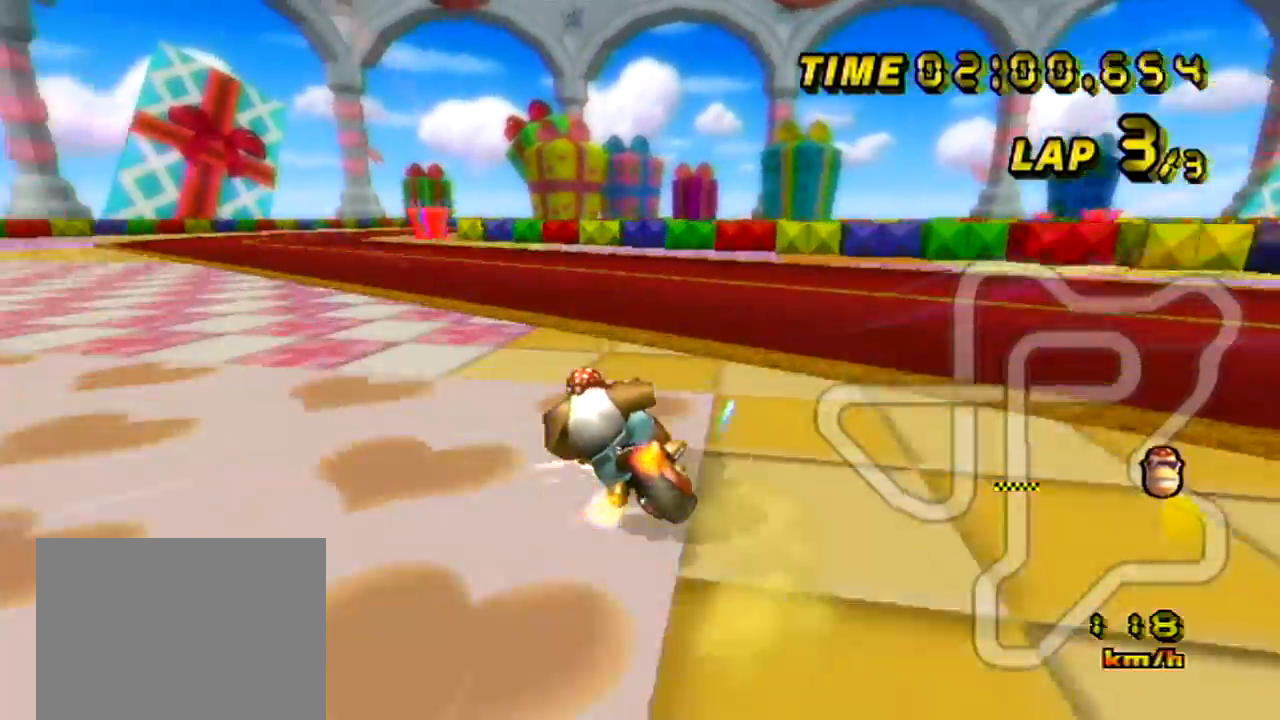
{"buttons": ["A"], "left_stick": "up-right", "events": [[117, "left_stick", "up-right"], [267, "left_stick", "right"], [301, "R1", "up"], [434, "left_stick", "up-right"]]}
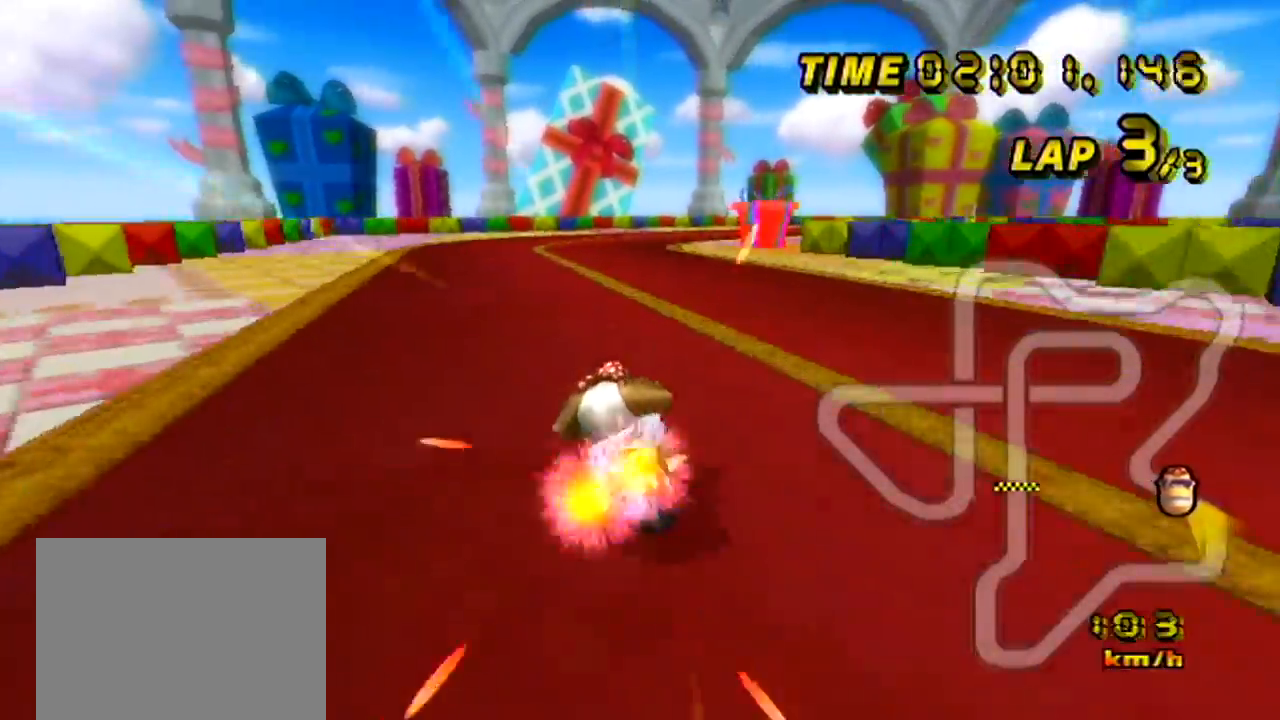
{"buttons": ["A"], "left_stick": "center", "events": [[33, "DPAD_UP", "down"], [67, "DPAD_UP", "up"], [83, "DPAD_LEFT", "down"], [117, "DPAD_LEFT", "up"], [217, "left_stick", "left"], [384, "left_stick", "center"]]}
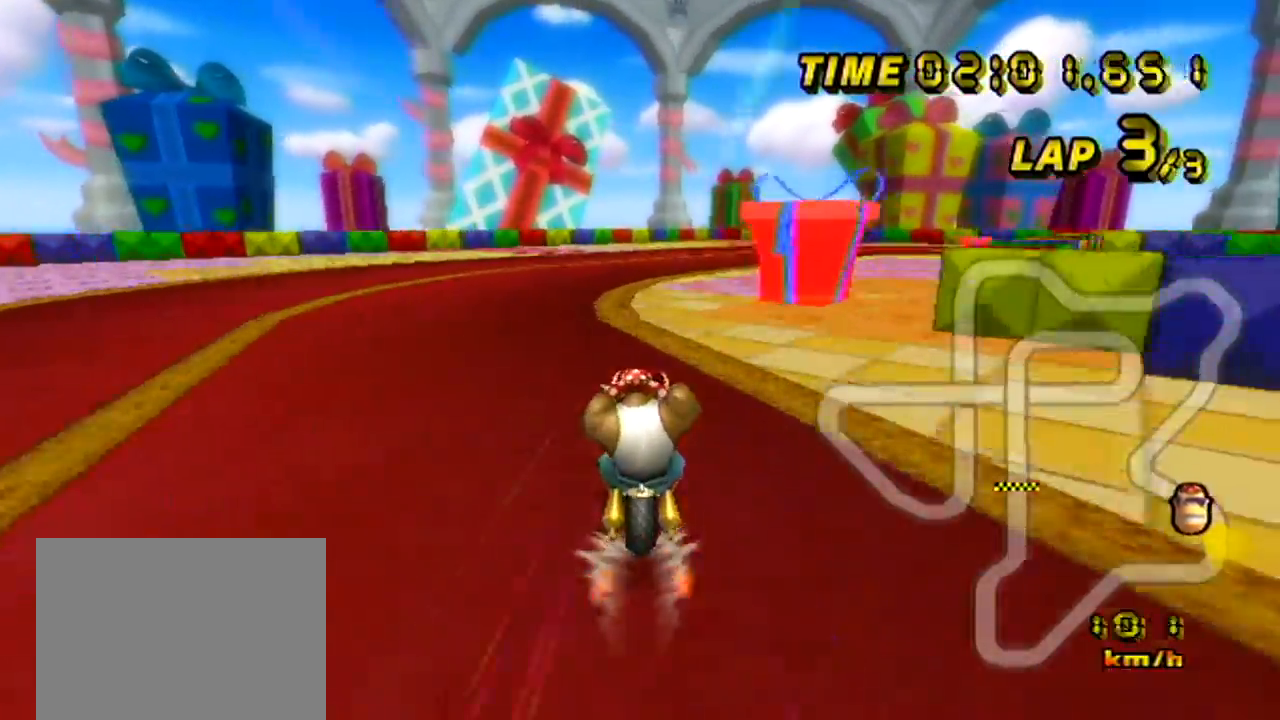
{"buttons": ["A", "R1"], "left_stick": "right", "events": [[133, "left_stick", "up-right"], [166, "R1", "down"], [233, "left_stick", "right"]]}
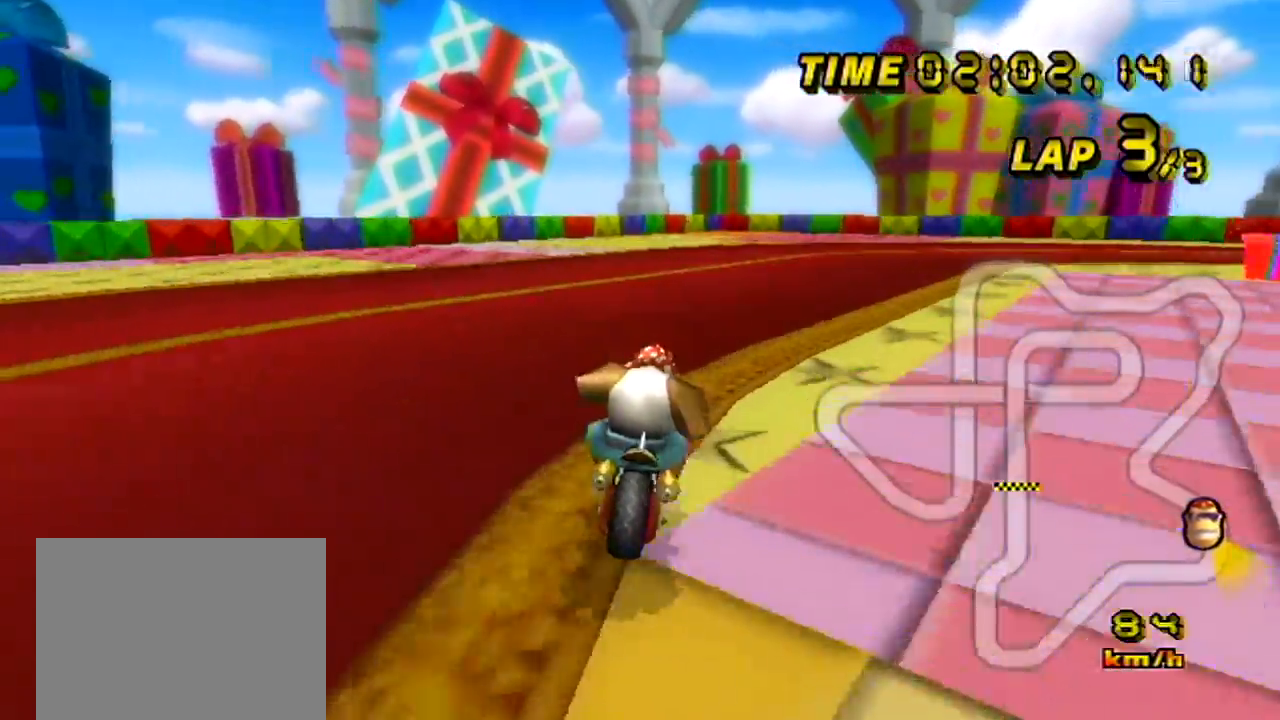
{"buttons": ["A", "R1"], "left_stick": "right", "events": []}
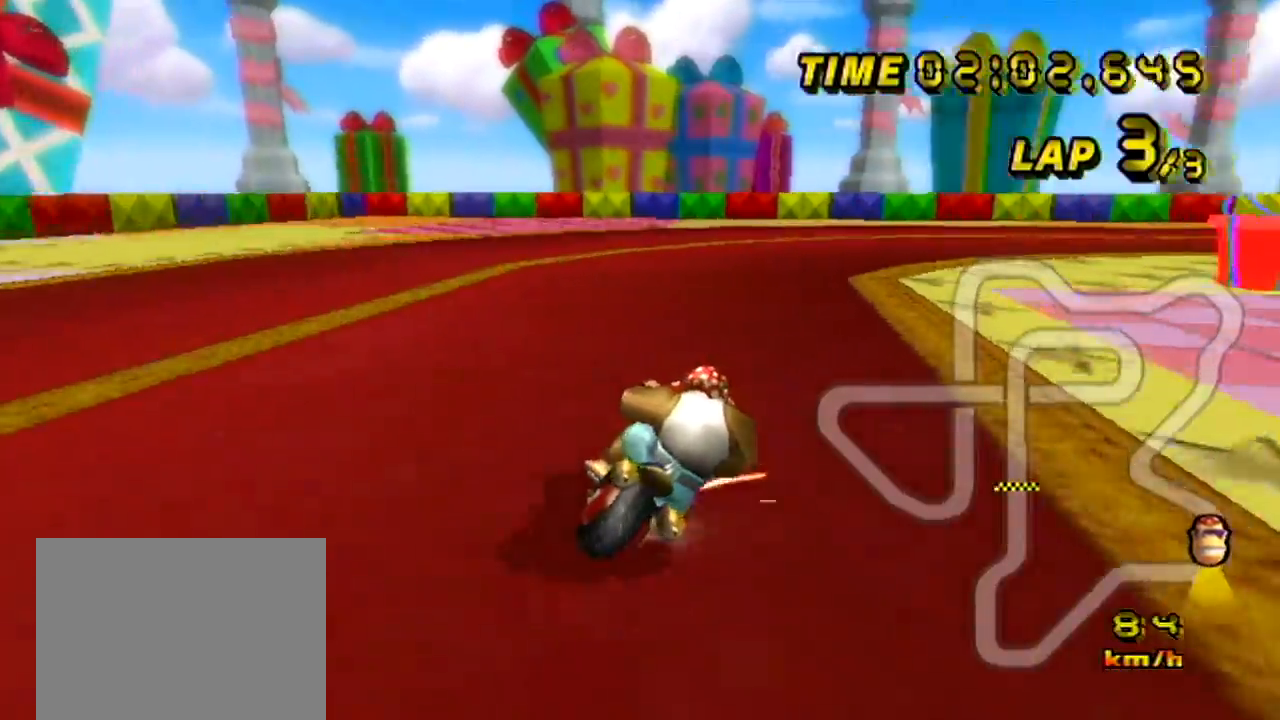
{"buttons": ["A", "R1"], "left_stick": "right", "events": []}
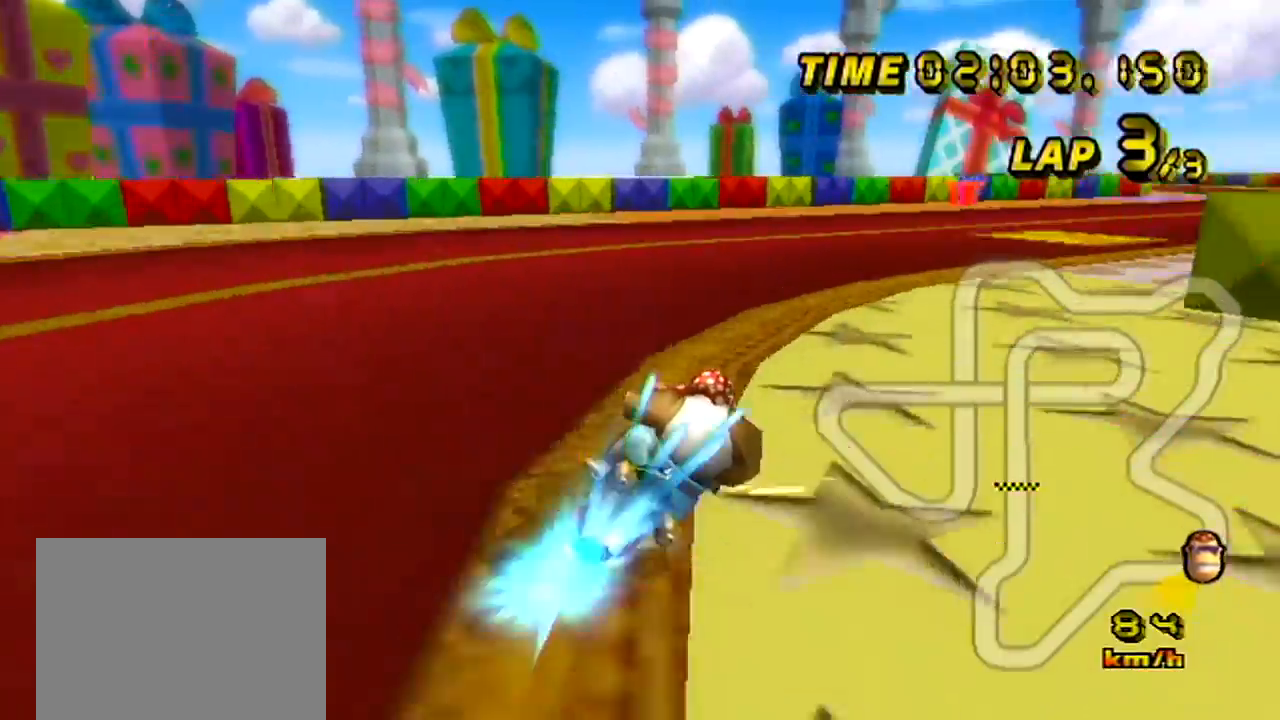
{"buttons": ["A"], "left_stick": "right", "events": [[50, "R1", "up"], [100, "DPAD_UP", "down"], [134, "DPAD_UP", "up"]]}
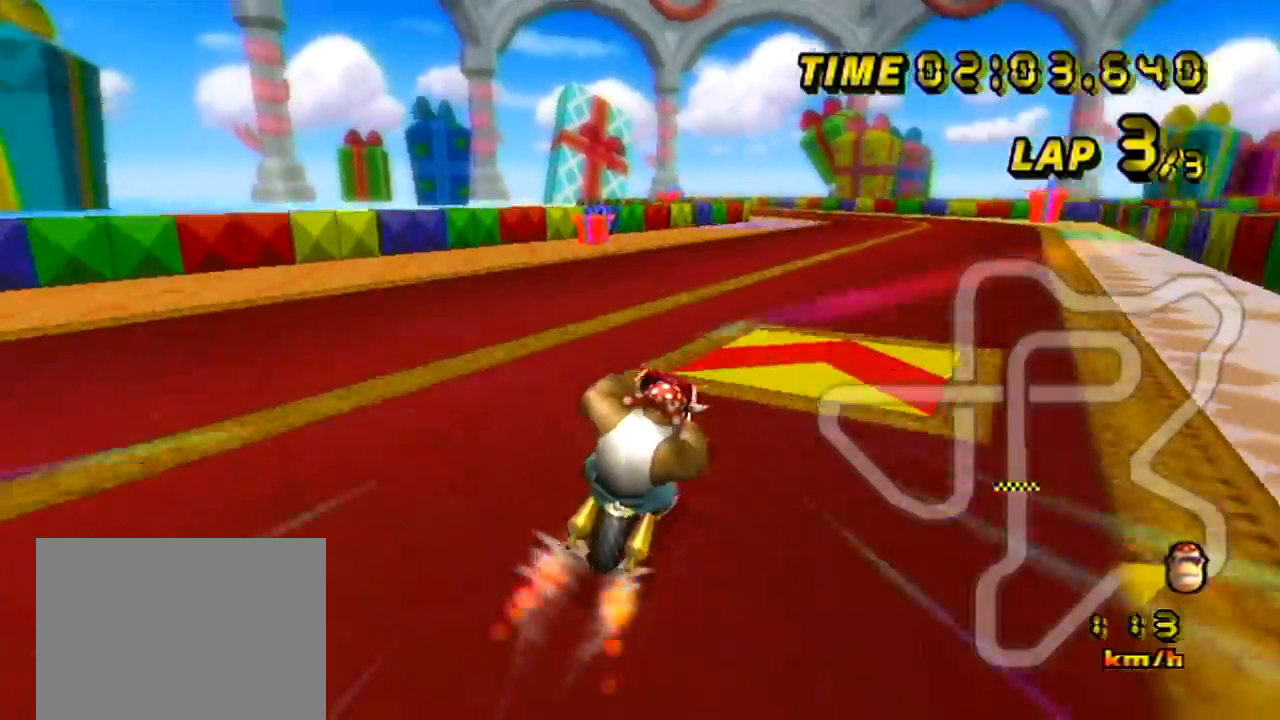
{"buttons": ["A", "R1"], "left_stick": "up-left", "events": [[233, "left_stick", "center"], [283, "R1", "down"], [450, "left_stick", "up-left"]]}
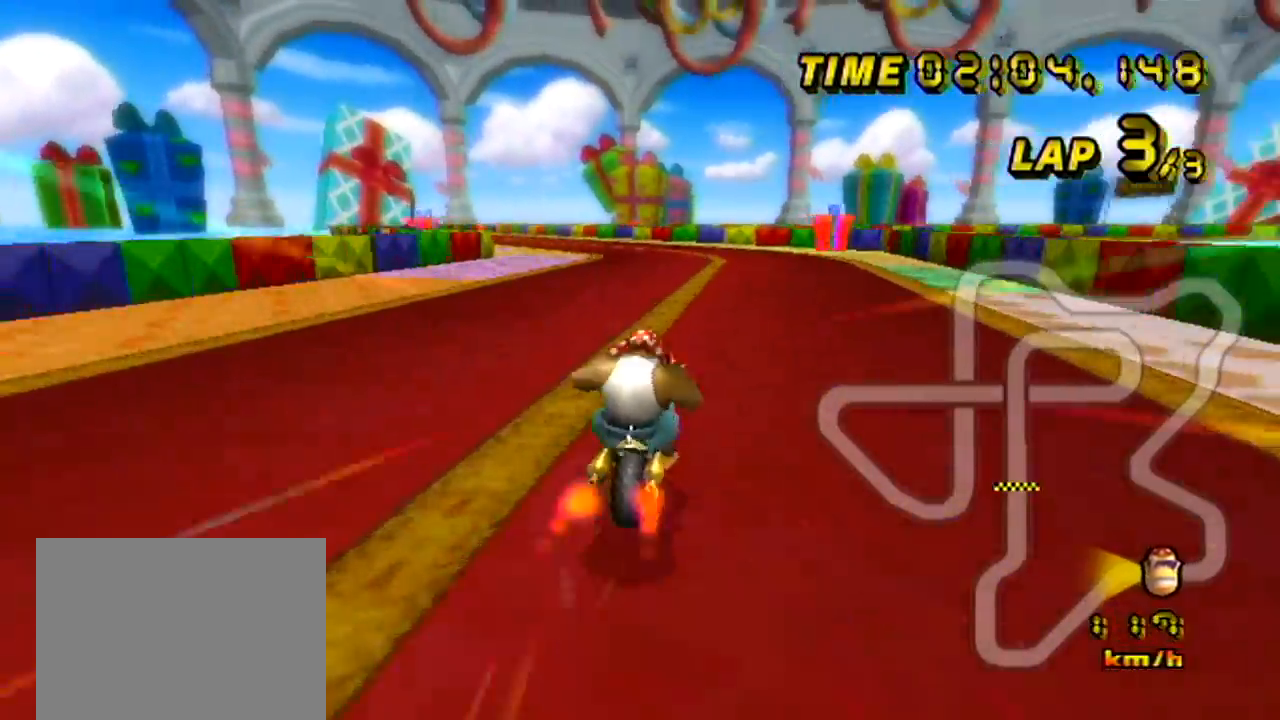
{"buttons": ["A"], "left_stick": "left", "events": [[67, "left_stick", "left"], [250, "R1", "up"], [300, "DPAD_UP", "down"], [334, "DPAD_UP", "up"]]}
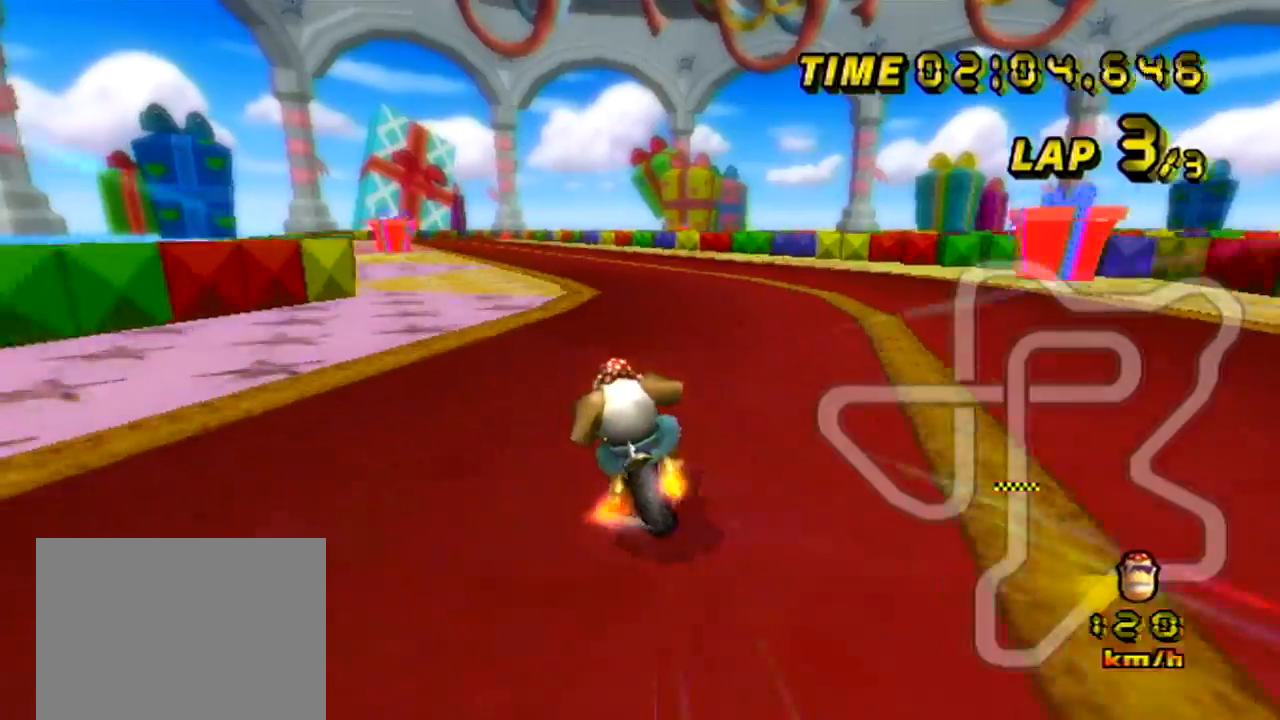
{"buttons": ["A"], "left_stick": "center", "events": [[183, "left_stick", "center"]]}
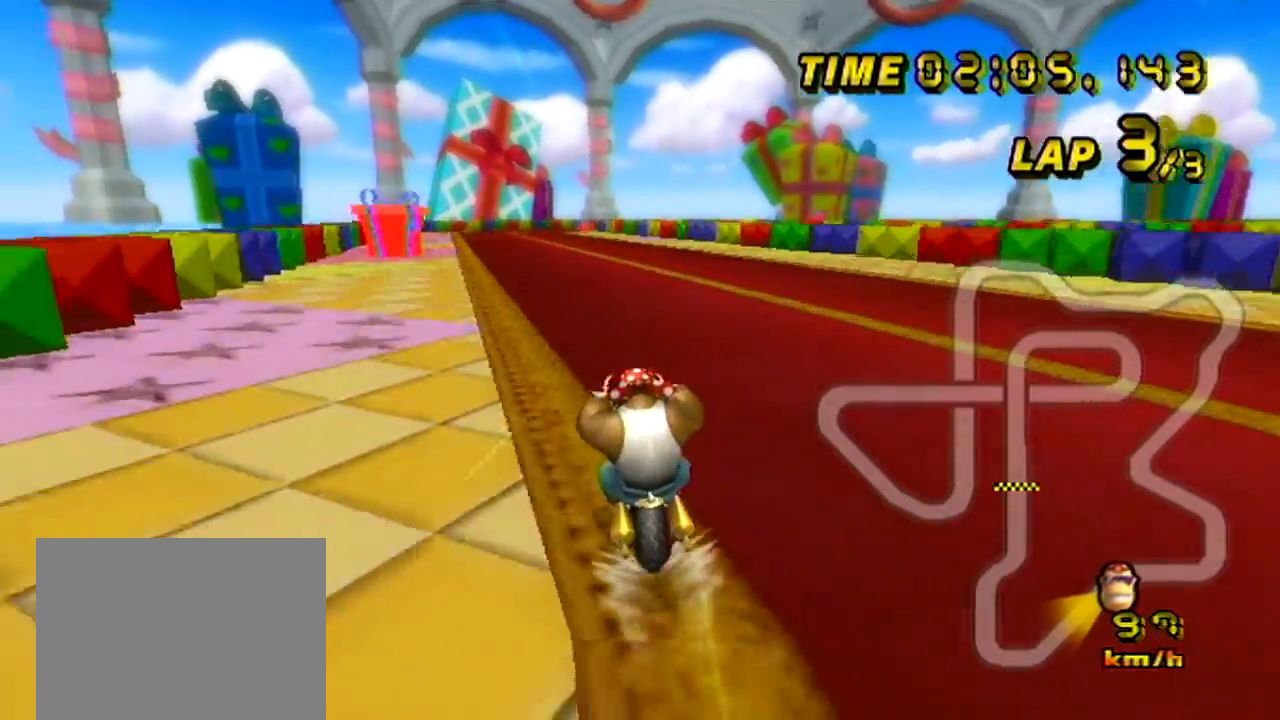
{"buttons": ["A"], "left_stick": "center", "events": []}
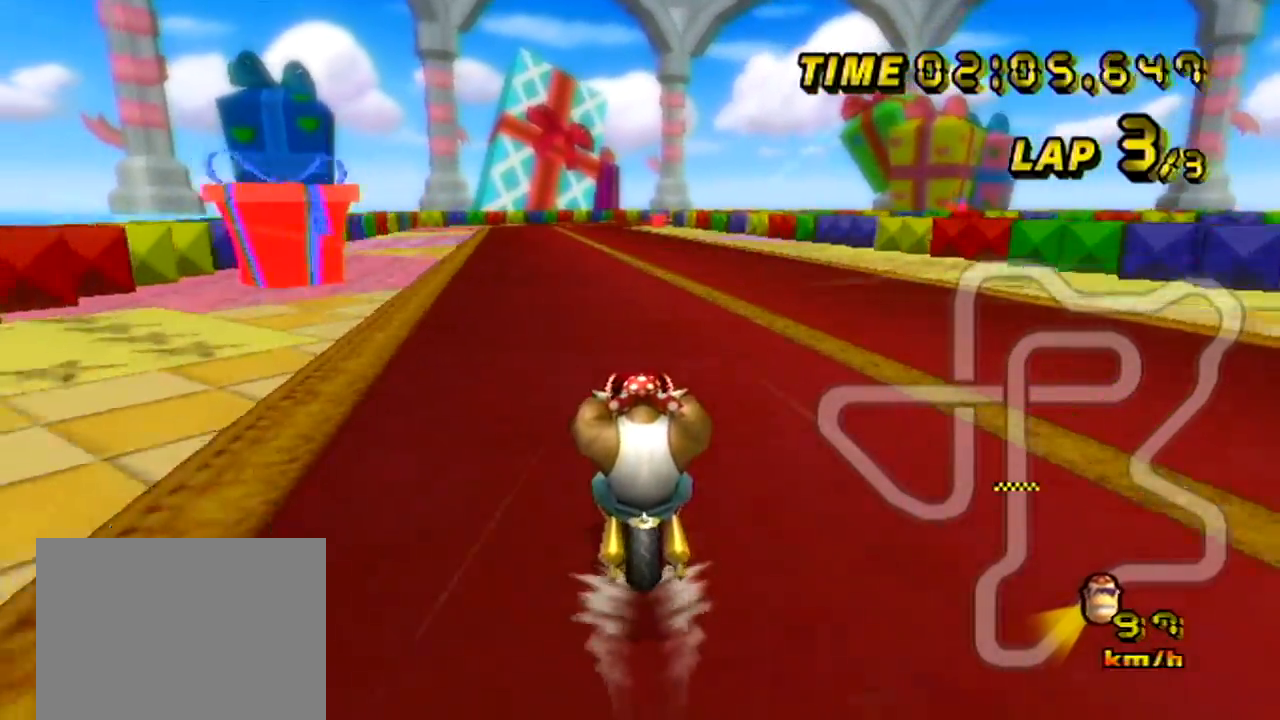
{"buttons": ["A"], "left_stick": "center", "events": []}
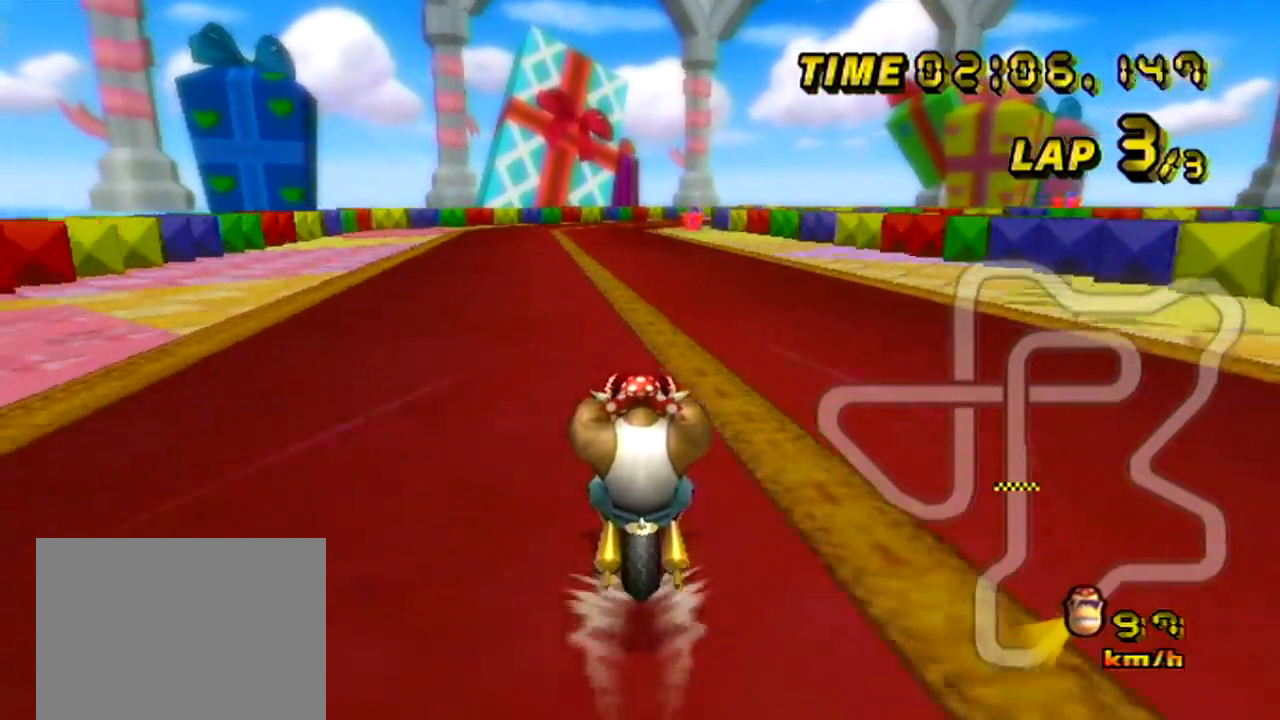
{"buttons": ["A"], "left_stick": "center", "events": []}
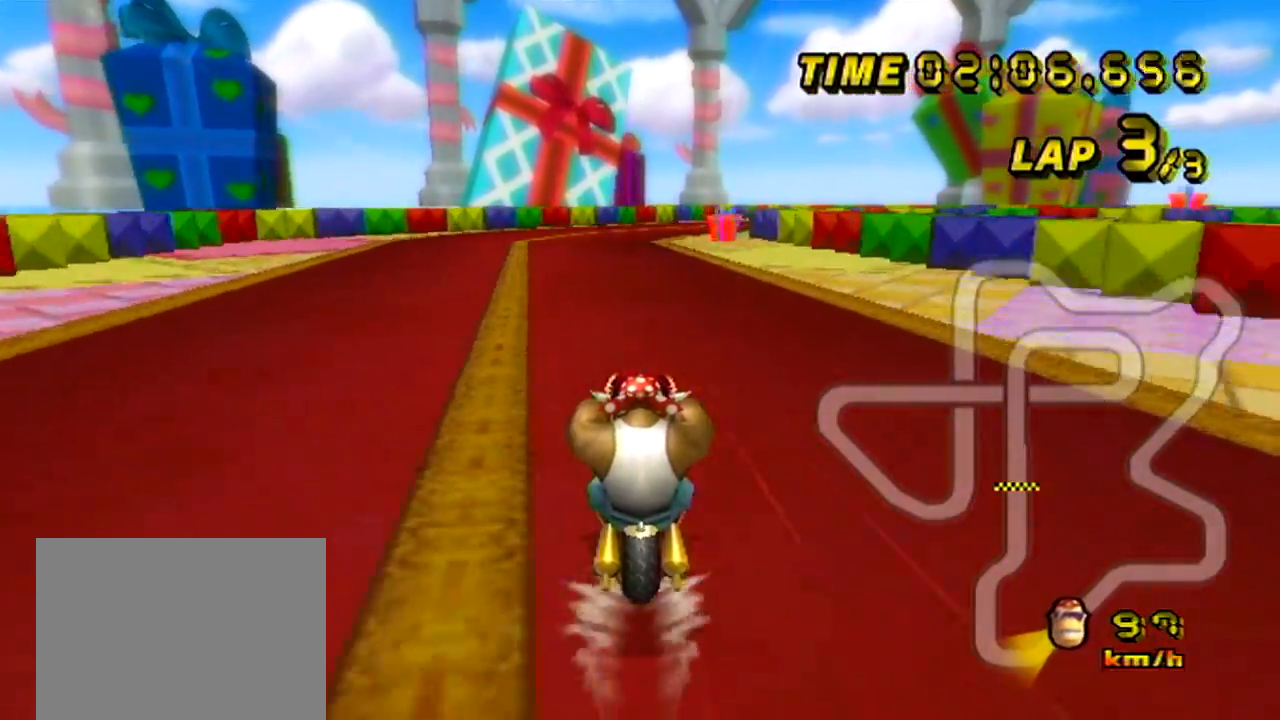
{"buttons": ["A"], "left_stick": "center", "events": []}
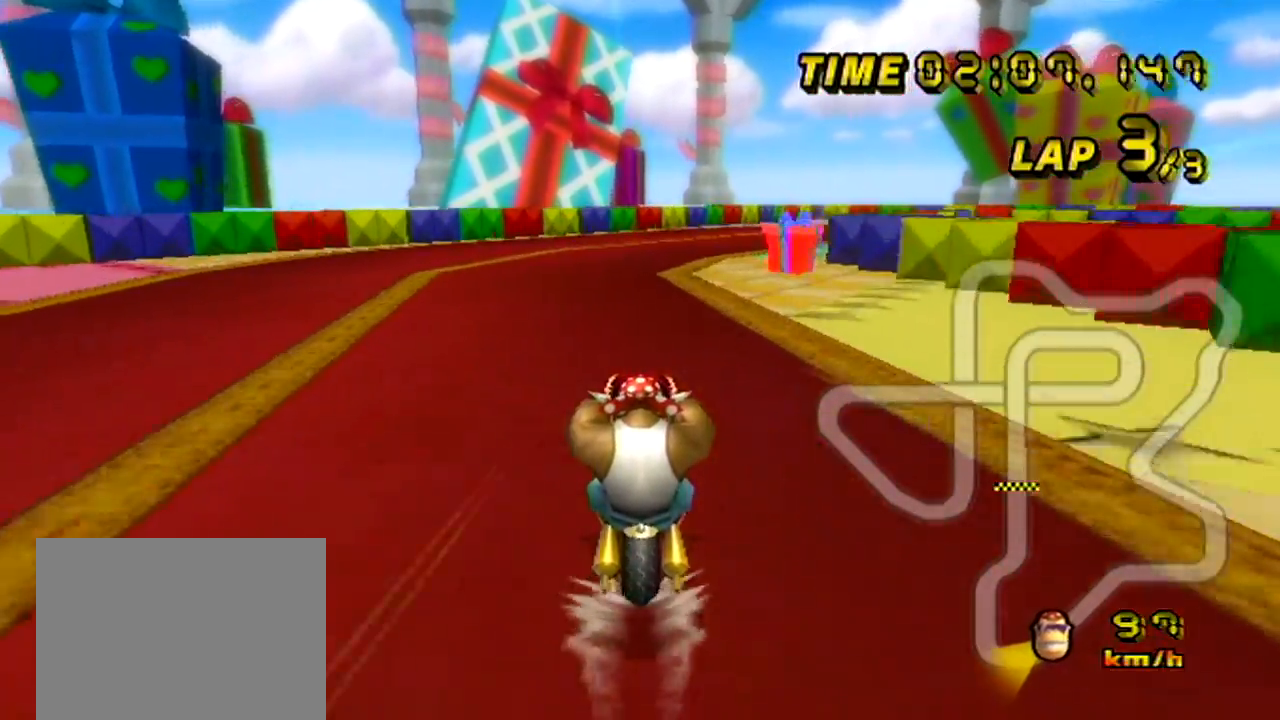
{"buttons": ["A", "R1"], "left_stick": "up-right", "events": [[217, "left_stick", "up-right"], [250, "R1", "down"]]}
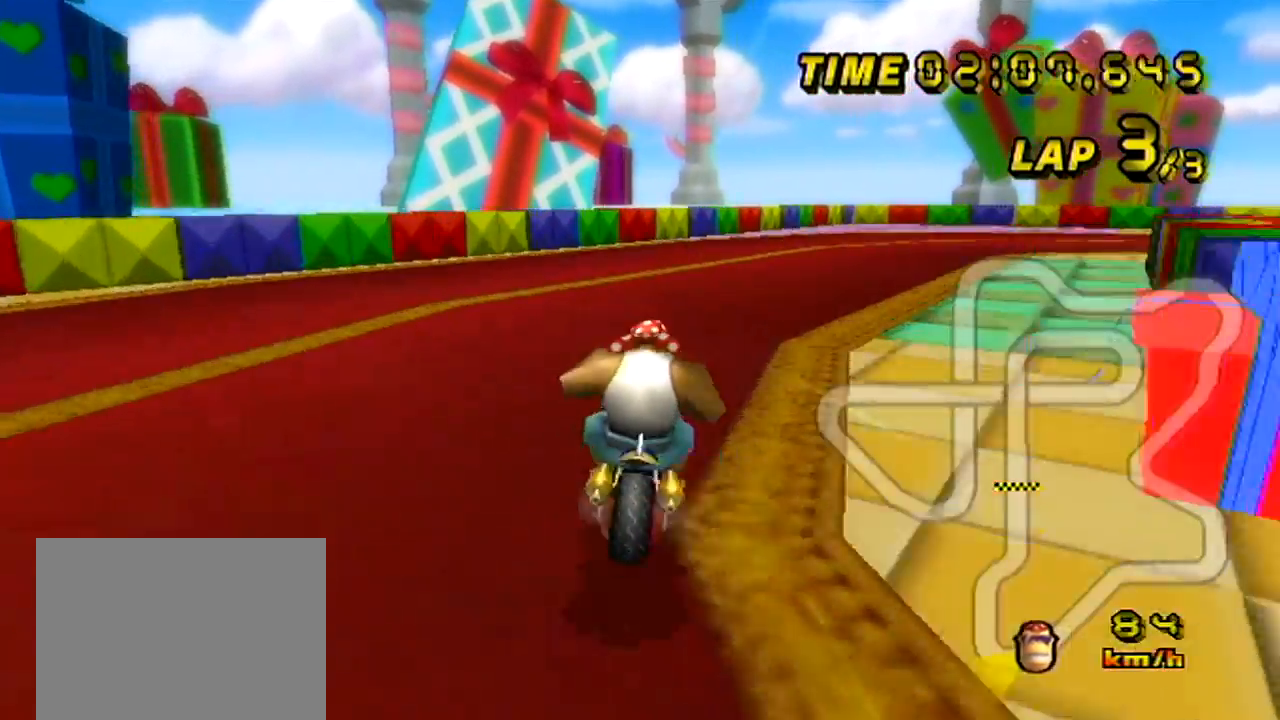
{"buttons": ["A", "R1"], "left_stick": "up-right", "events": [[116, "left_stick", "right"], [467, "left_stick", "up-right"]]}
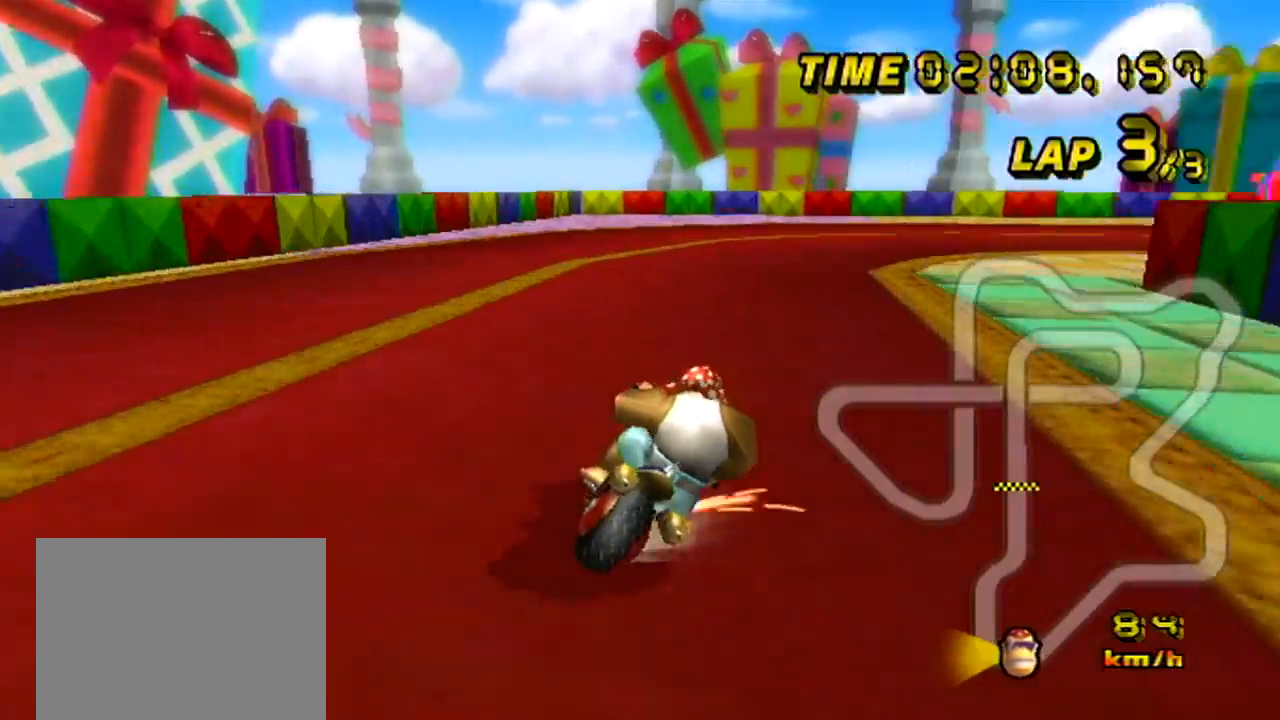
{"buttons": ["A", "R1"], "left_stick": "right", "events": [[217, "left_stick", "right"]]}
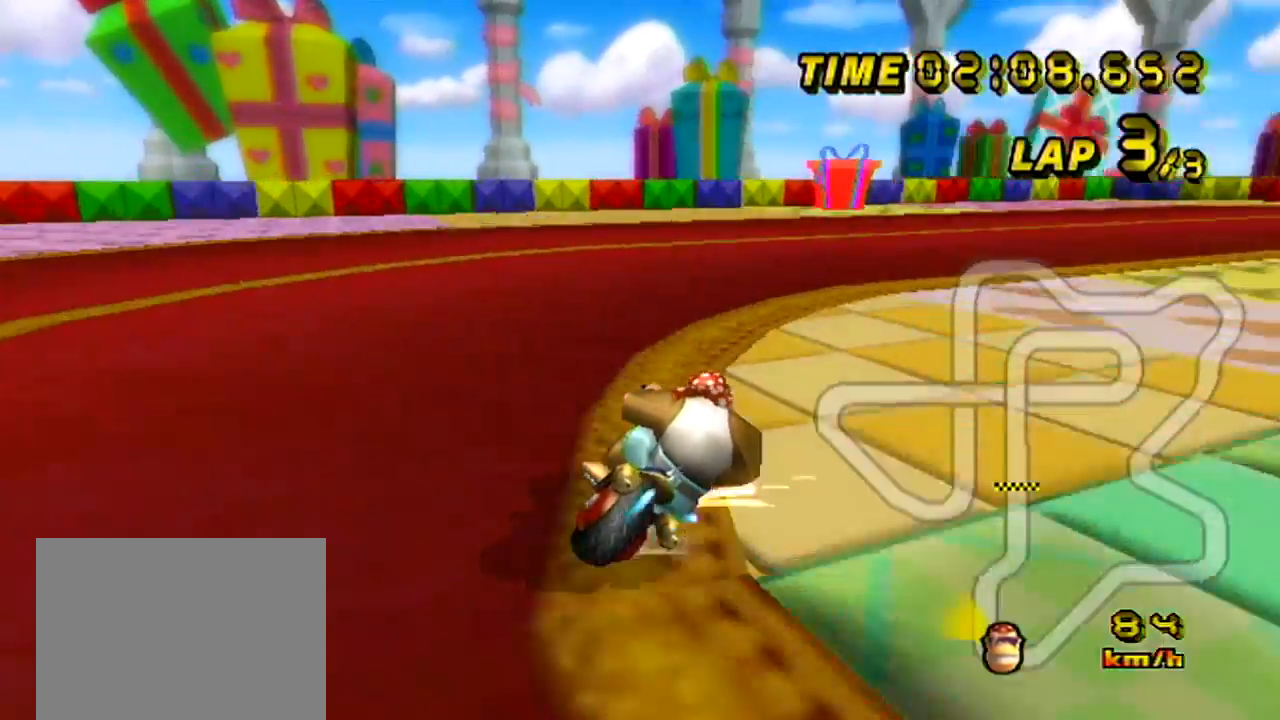
{"buttons": ["A", "R1"], "left_stick": "up-right", "events": [[166, "DPAD_UP", "down"], [200, "DPAD_UP", "up"], [483, "left_stick", "up-right"]]}
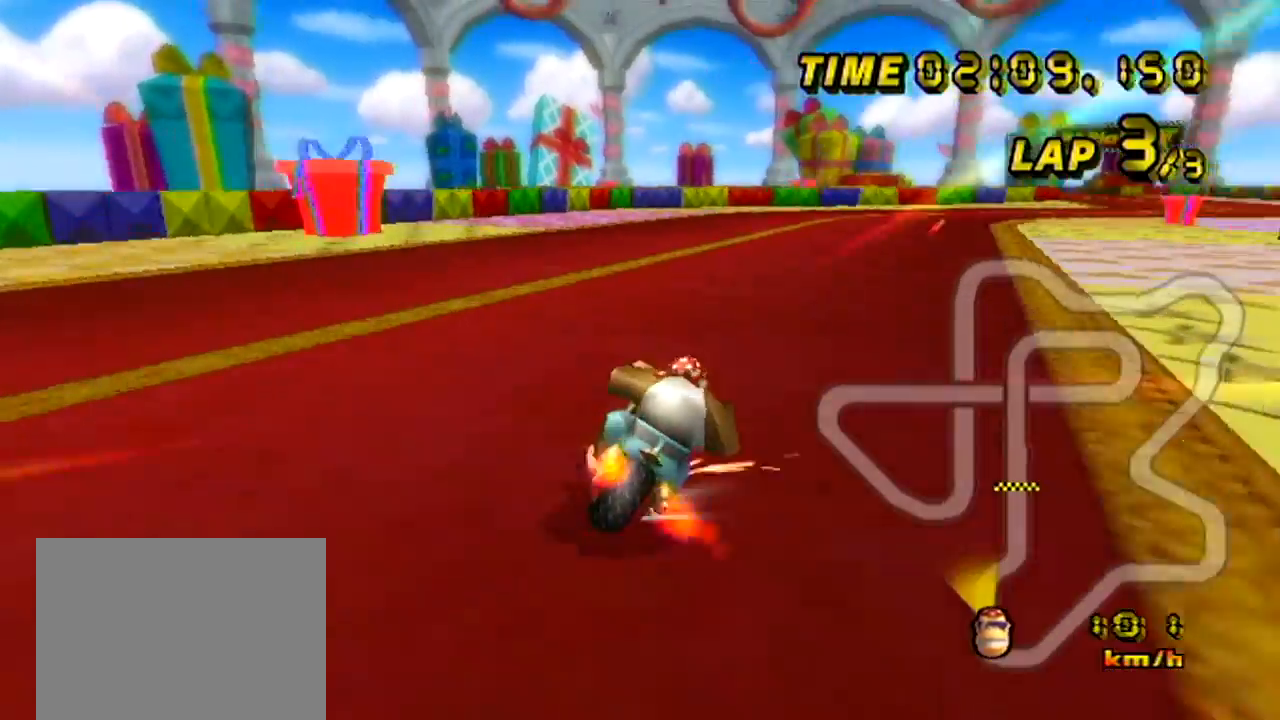
{"buttons": ["A", "R1"], "left_stick": "left", "events": [[250, "left_stick", "left"]]}
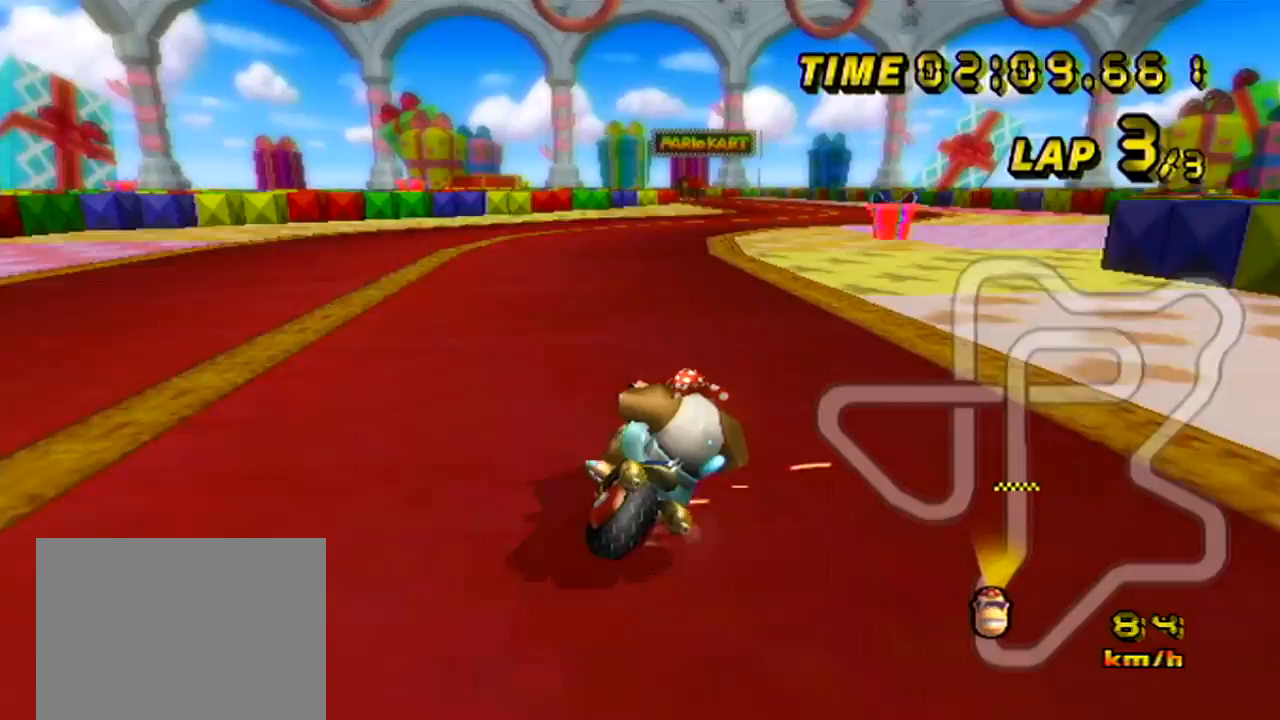
{"buttons": ["A", "R1"], "left_stick": "up-right", "events": [[166, "left_stick", "up-left"], [367, "left_stick", "up"], [467, "left_stick", "up-right"]]}
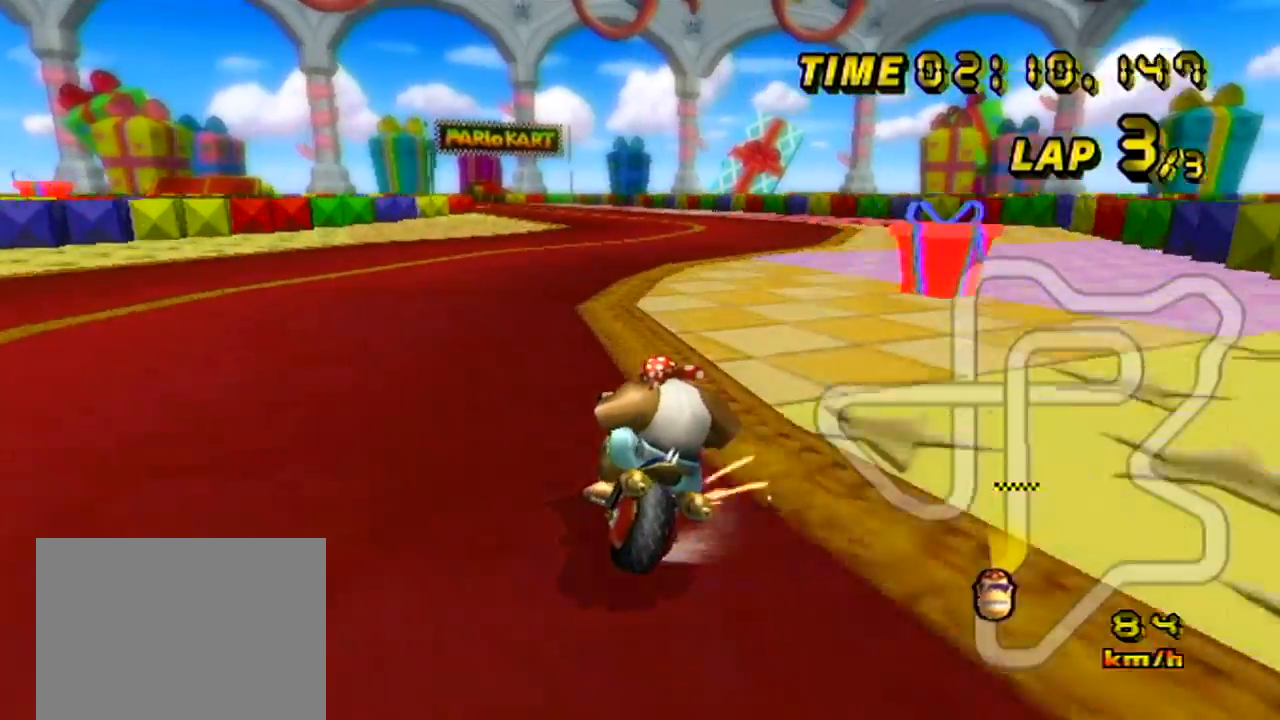
{"buttons": ["A"], "left_stick": "left", "events": [[117, "R1", "up"], [184, "left_stick", "left"]]}
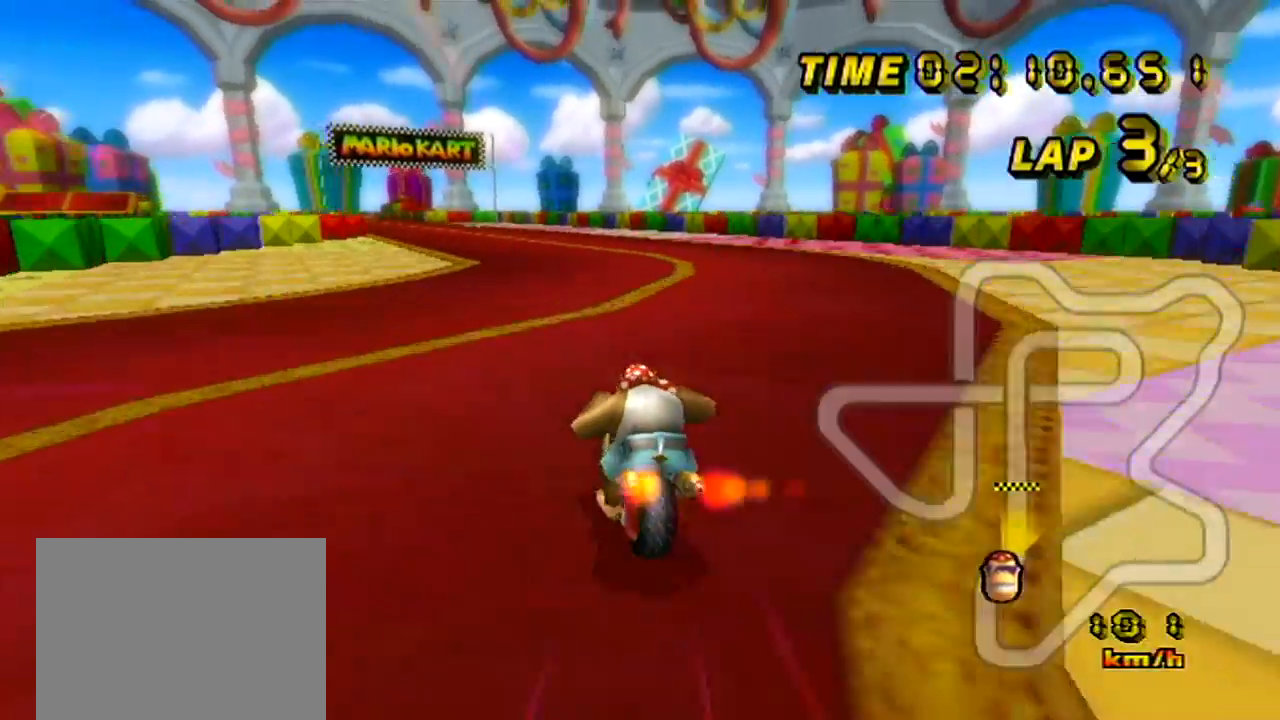
{"buttons": ["A"], "left_stick": "center", "events": [[83, "DPAD_LEFT", "down"], [83, "DPAD_UP", "down"], [116, "DPAD_UP", "up"], [133, "DPAD_LEFT", "up"], [233, "left_stick", "center"]]}
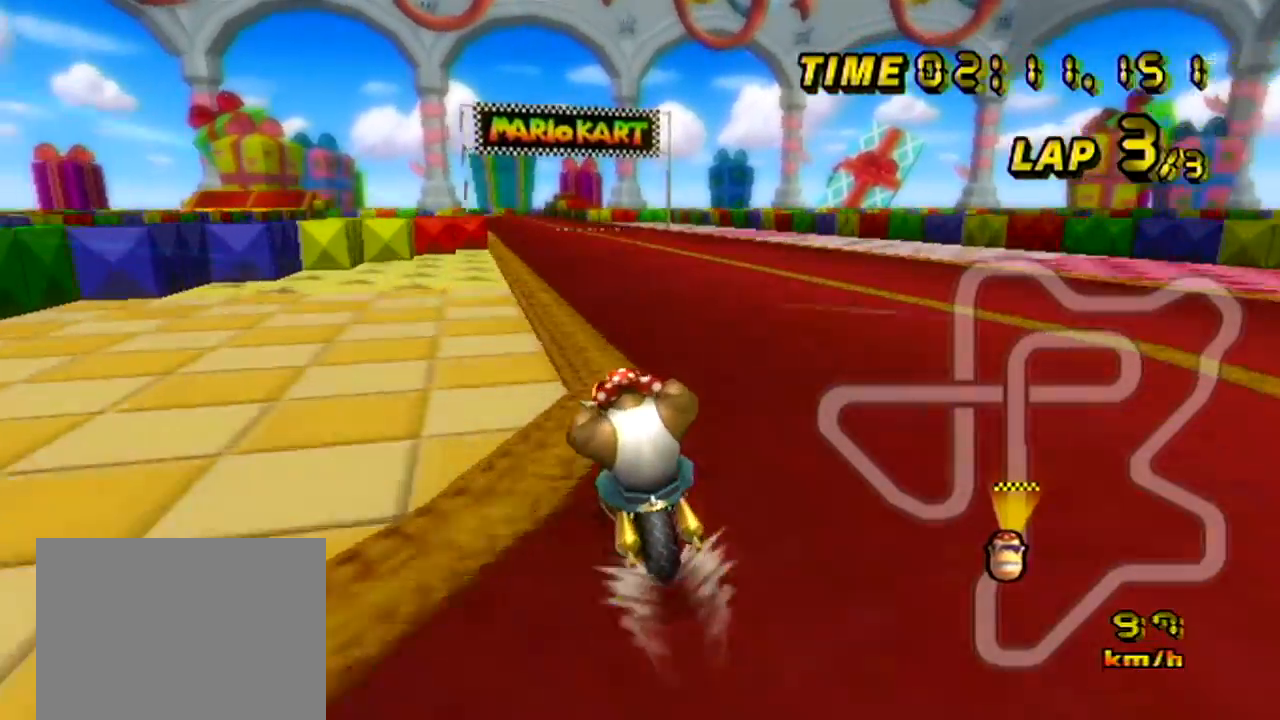
{"buttons": ["A"], "left_stick": "center", "events": []}
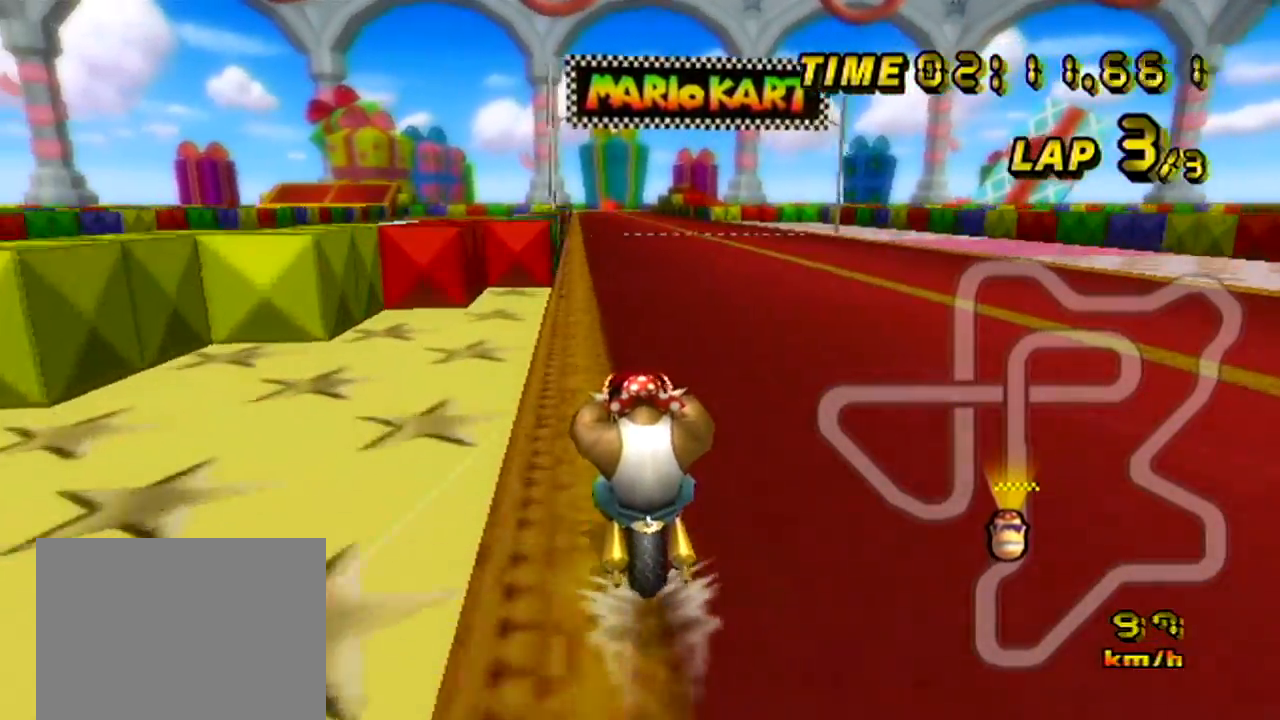
{"buttons": ["A"], "left_stick": "center", "events": []}
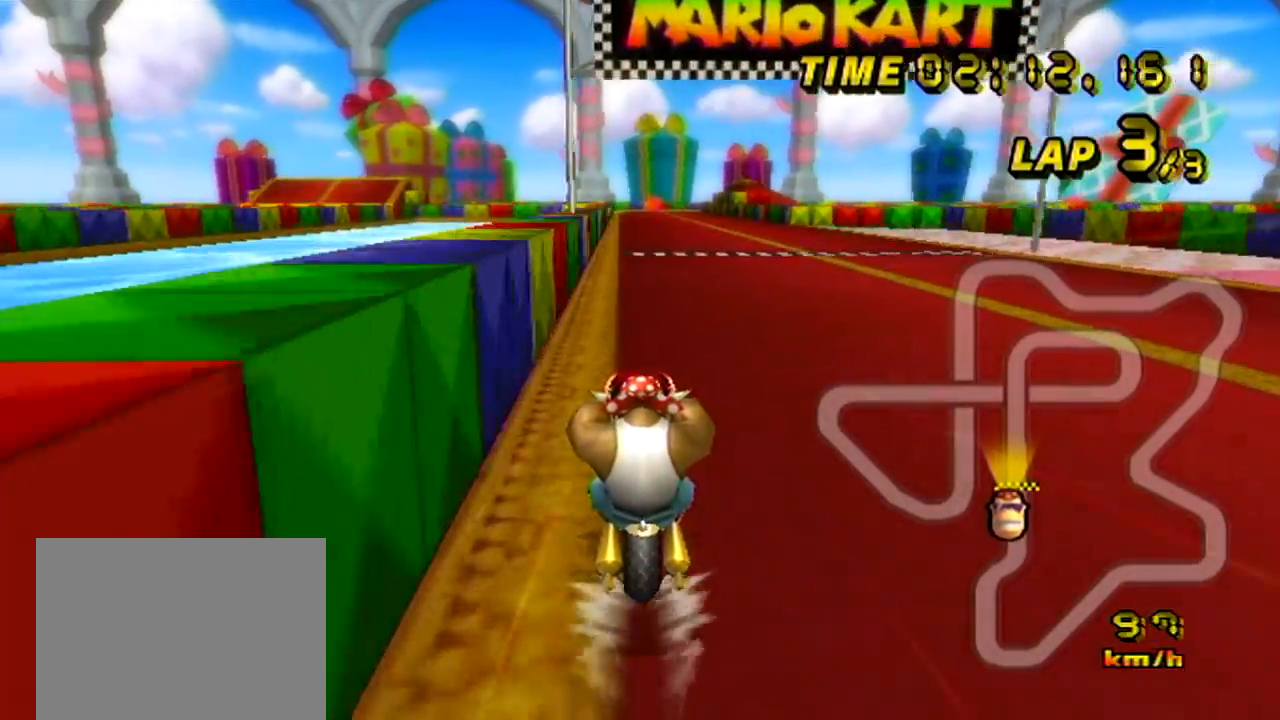
{"buttons": ["A"], "left_stick": "center", "events": []}